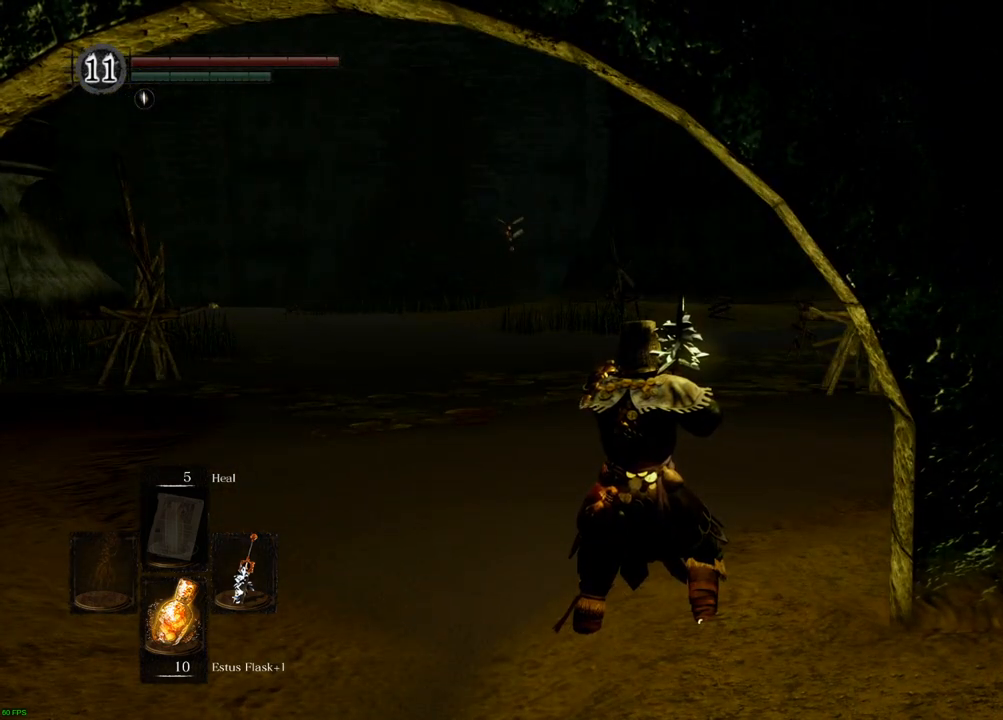
Gameplay with a controller (PlayStation layout); each line is a JSON object with the inputs held at the frame after it (dt_ms = milliseconds from this image to that frame). "events" lists button and stick changes between this image and that frame as [ms after this image, input, new state], when the widget could be followed in between. Not read: CROSS L3 R3.
{"dt_ms": 500, "buttons": [], "left_stick": "center", "right_stick": "center", "events": []}
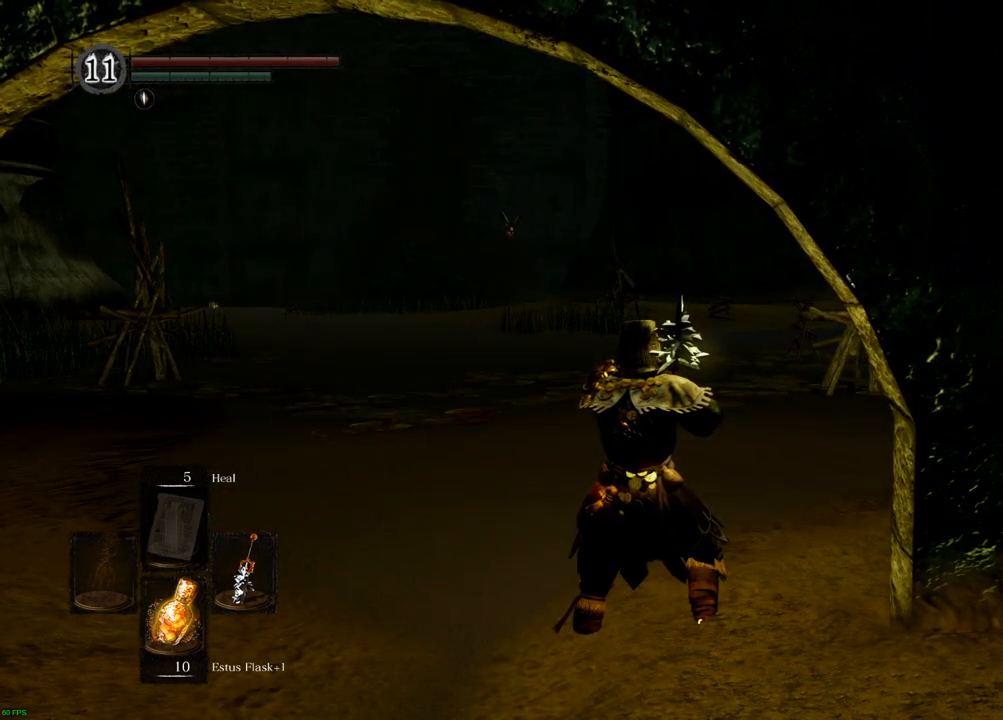
{"dt_ms": 500, "buttons": [], "left_stick": "center", "right_stick": "center", "events": []}
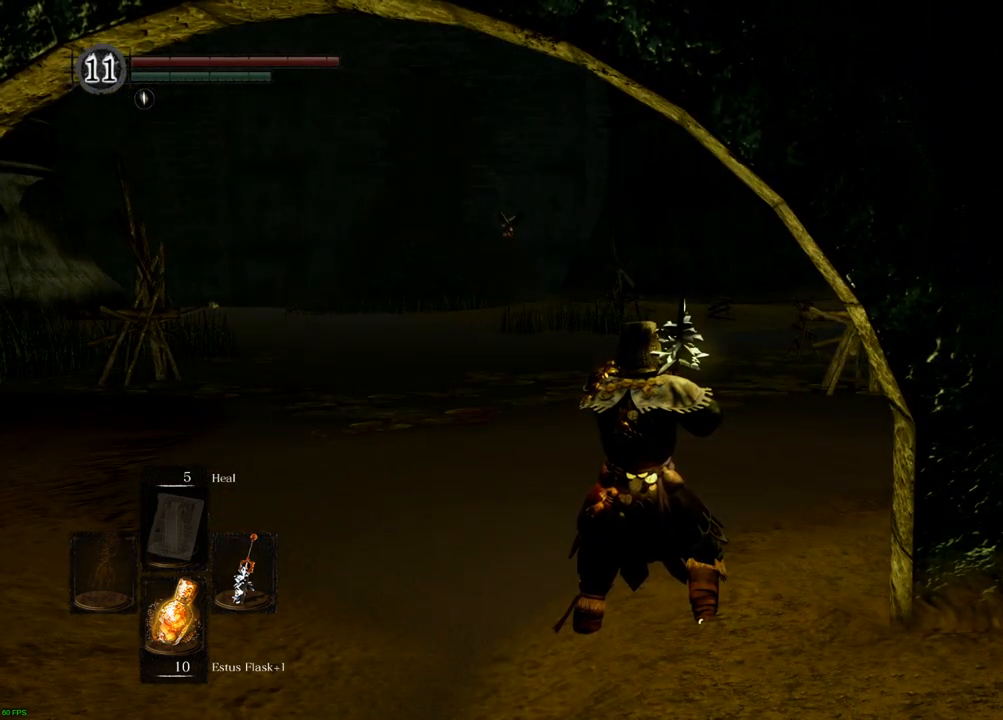
{"dt_ms": 500, "buttons": [], "left_stick": "center", "right_stick": "center", "events": []}
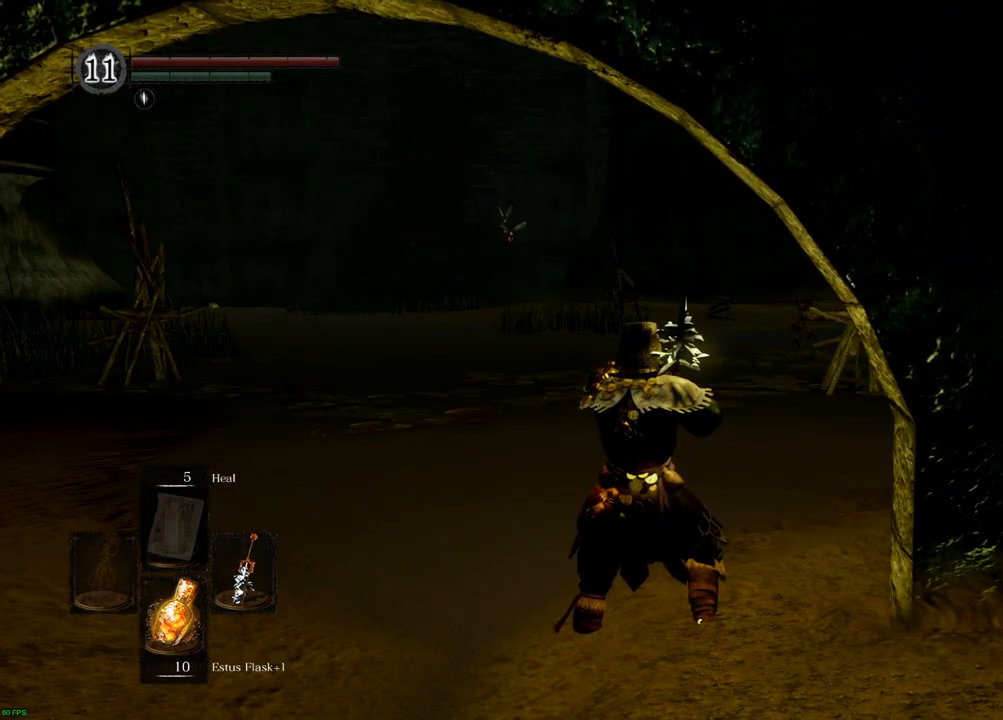
{"dt_ms": 1000, "buttons": [], "left_stick": "center", "right_stick": "right"}
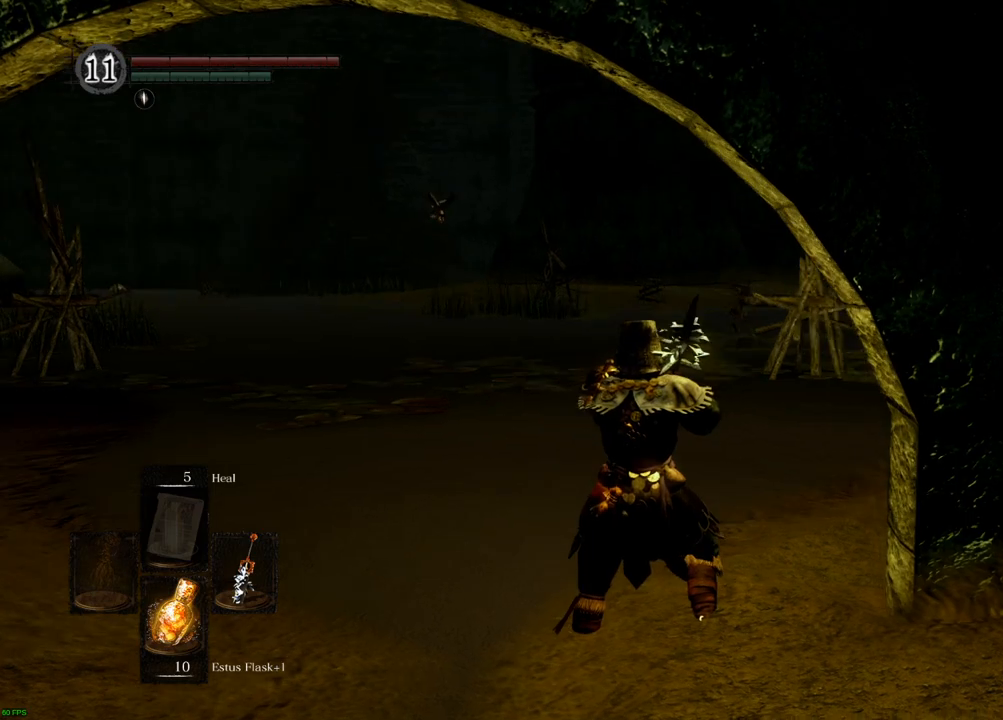
{"dt_ms": 500, "buttons": [], "left_stick": "up", "right_stick": "center", "events": [[300, "left_stick", "up"], [433, "right_stick", "center"]]}
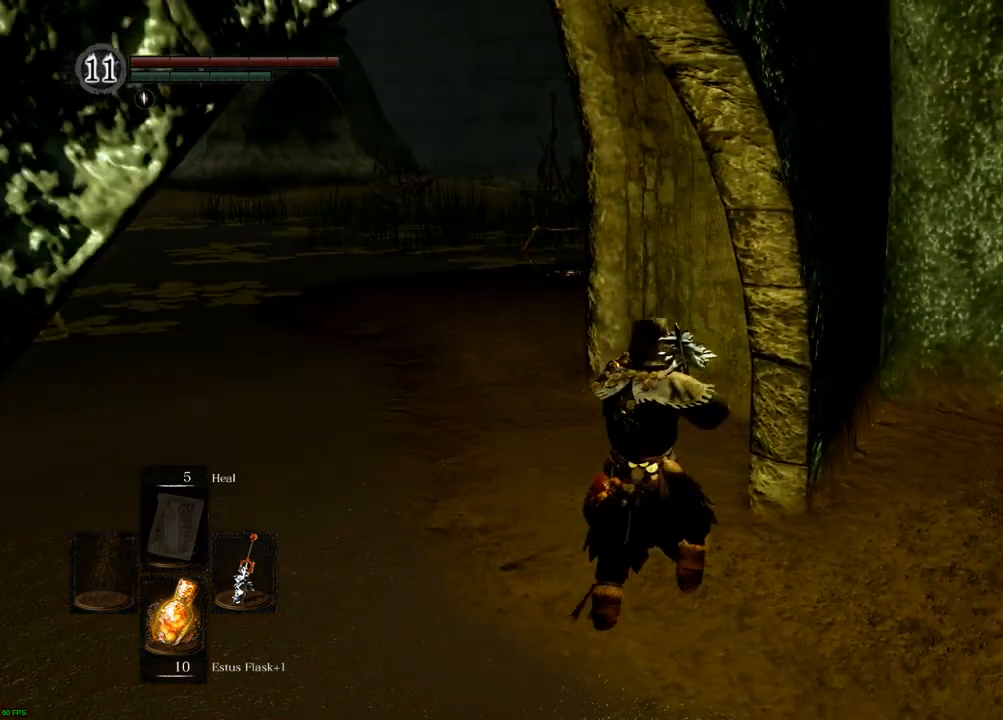
{"dt_ms": 500, "buttons": [], "left_stick": "up", "right_stick": "center", "events": []}
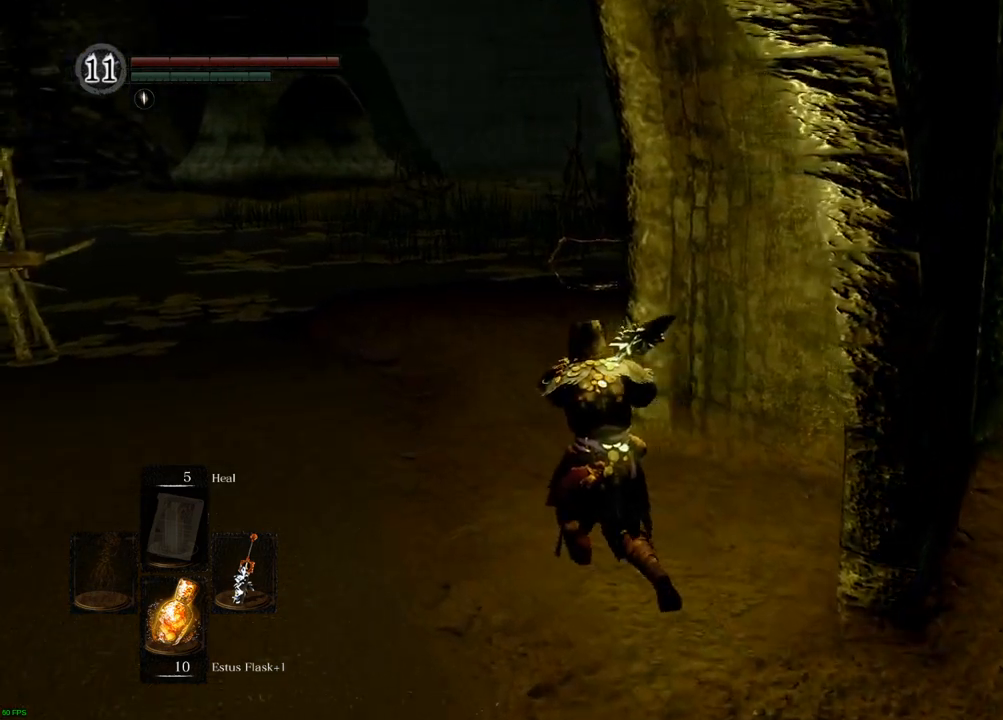
{"dt_ms": 500, "buttons": [], "left_stick": "up", "right_stick": "right", "events": [[317, "right_stick", "right"]]}
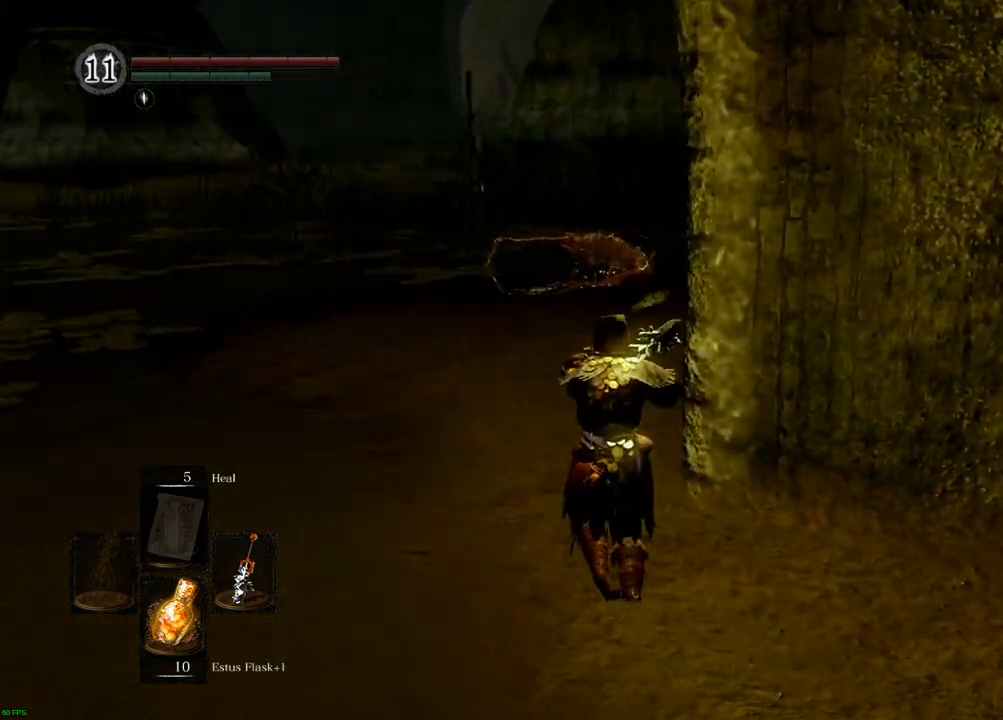
{"dt_ms": 500, "buttons": [], "left_stick": "up", "right_stick": "center", "events": [[17, "right_stick", "center"], [300, "right_stick", "right"], [500, "right_stick", "center"]]}
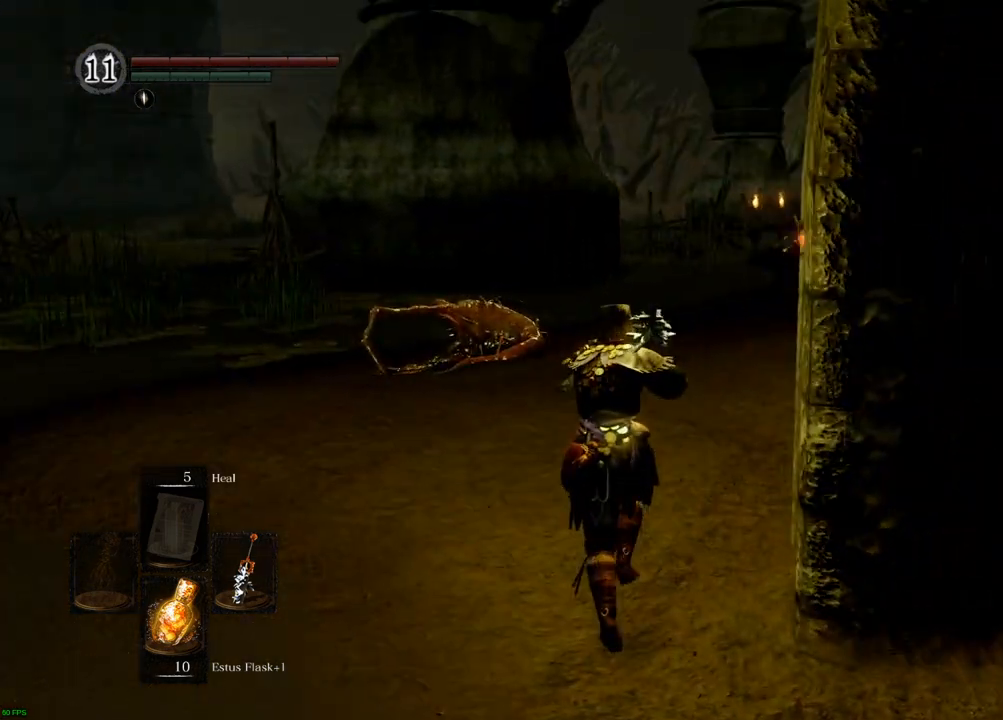
{"dt_ms": 500, "buttons": [], "left_stick": "up", "right_stick": "center", "events": [[183, "right_stick", "right"], [367, "right_stick", "center"]]}
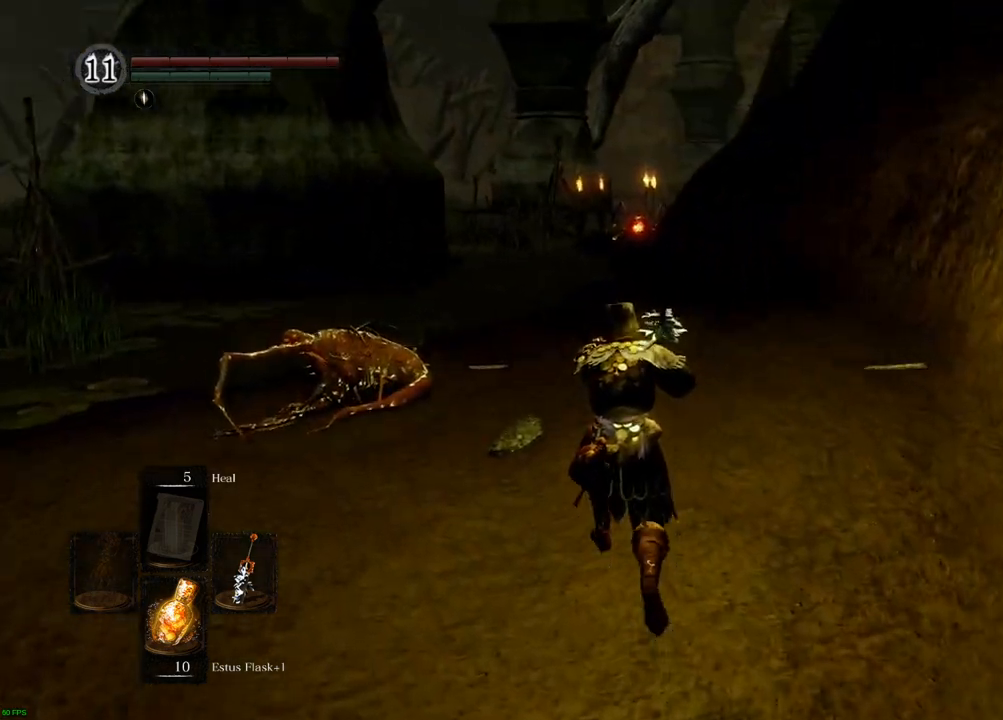
{"dt_ms": 500, "buttons": [], "left_stick": "up", "right_stick": "center", "events": []}
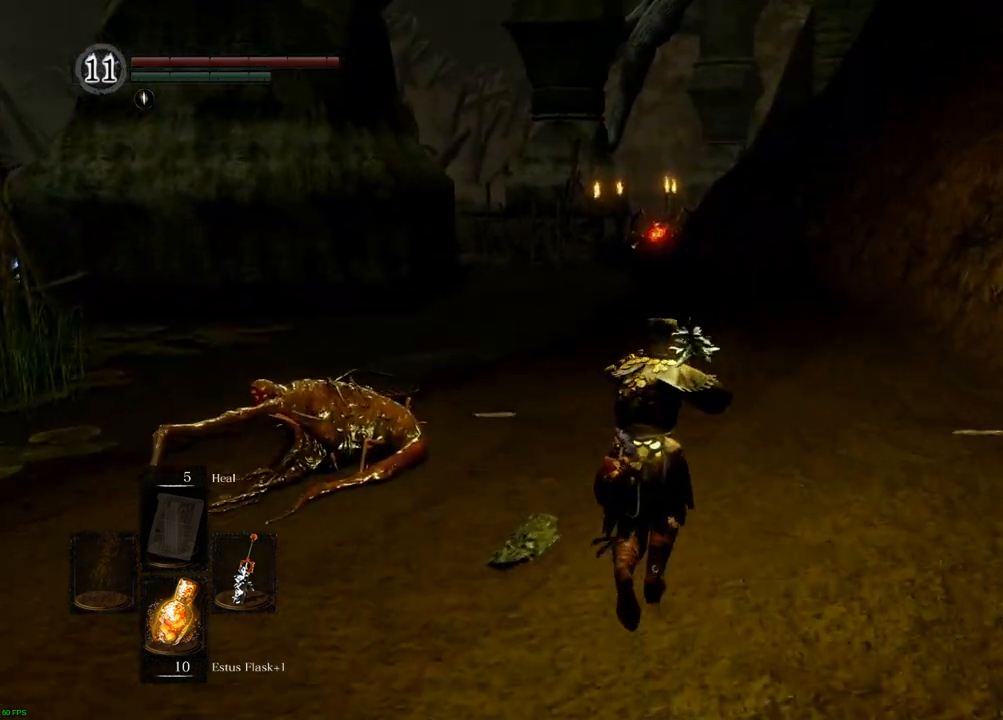
{"dt_ms": 500, "buttons": [], "left_stick": "up", "right_stick": "center", "events": []}
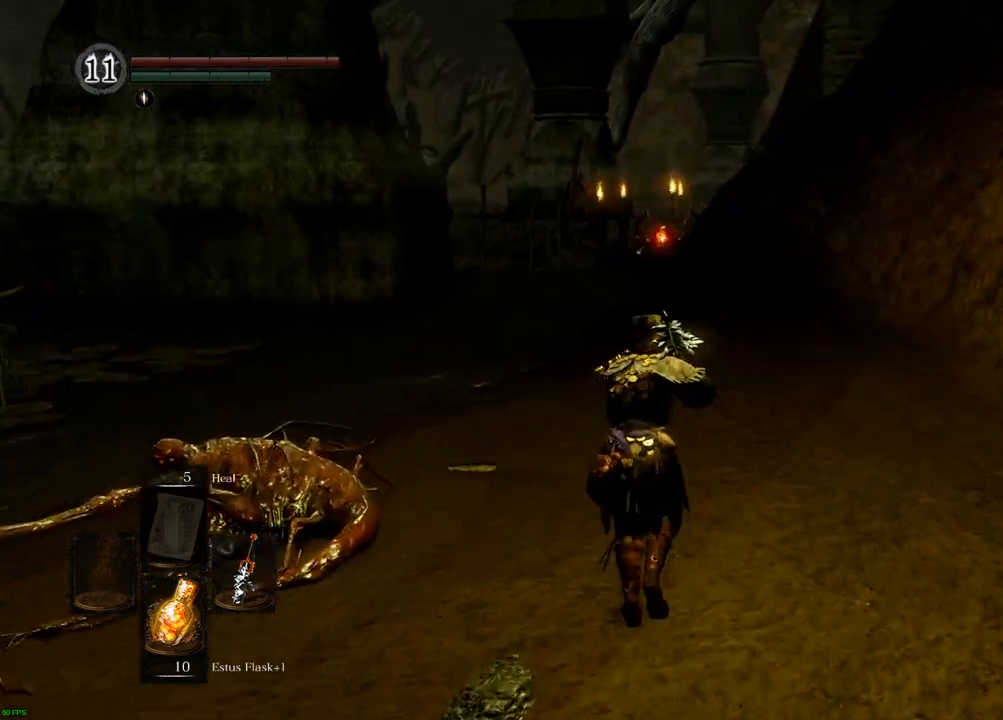
{"dt_ms": 500, "buttons": [], "left_stick": "up", "right_stick": "center", "events": [[333, "right_stick", "right"], [467, "right_stick", "center"]]}
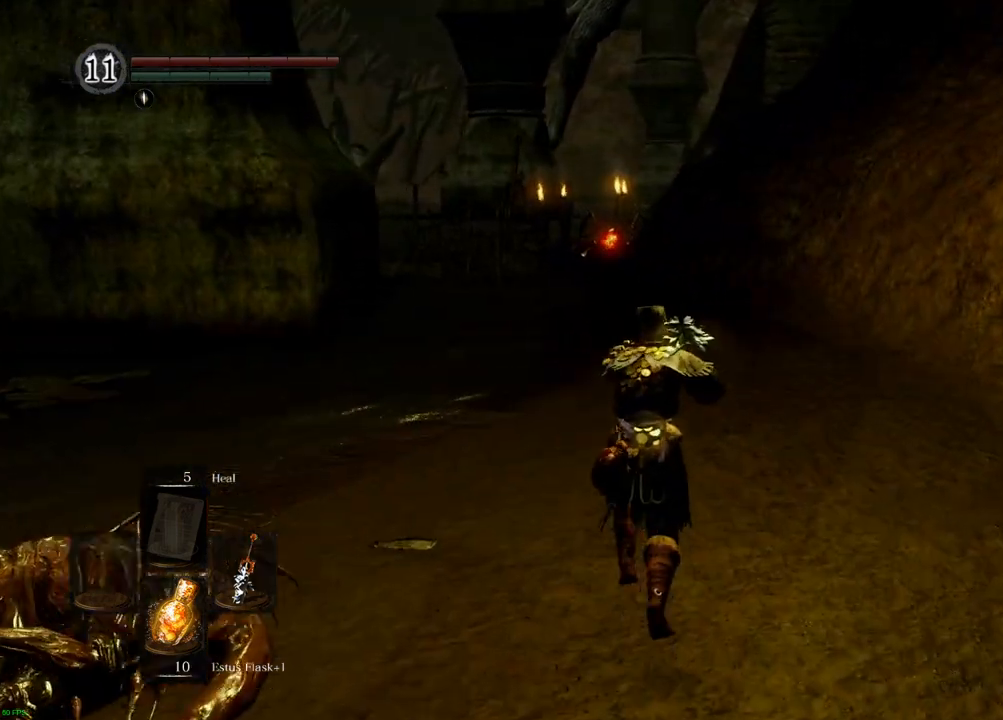
{"dt_ms": 500, "buttons": [], "left_stick": "up-left", "right_stick": "right", "events": [[300, "right_stick", "right"], [417, "left_stick", "up-left"]]}
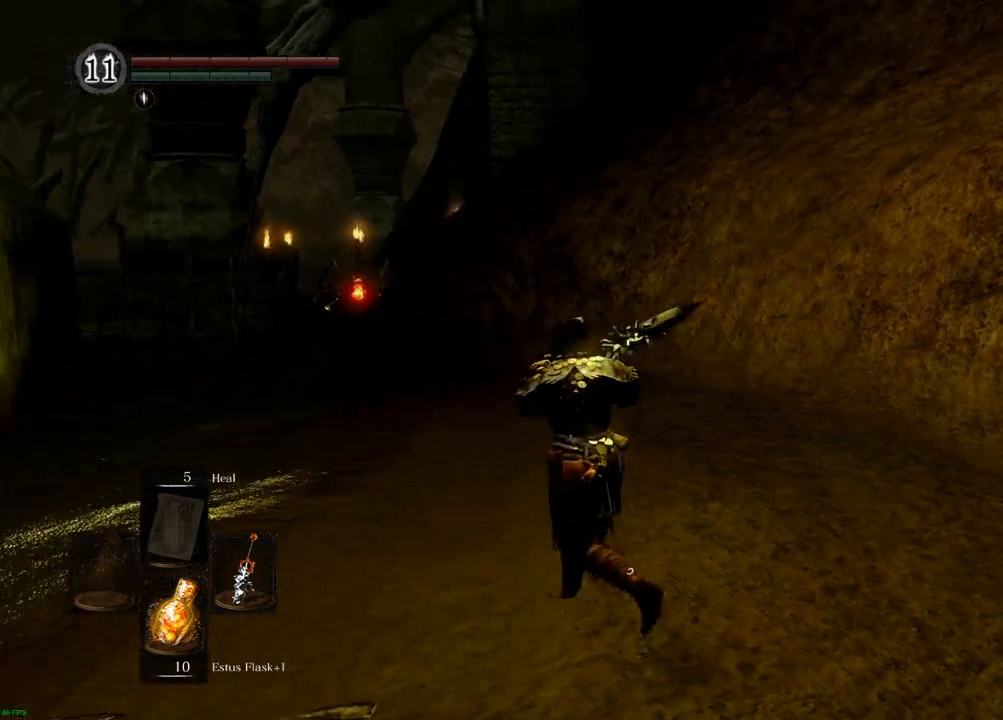
{"dt_ms": 500, "buttons": [], "left_stick": "up-left", "right_stick": "down", "events": [[367, "right_stick", "down"]]}
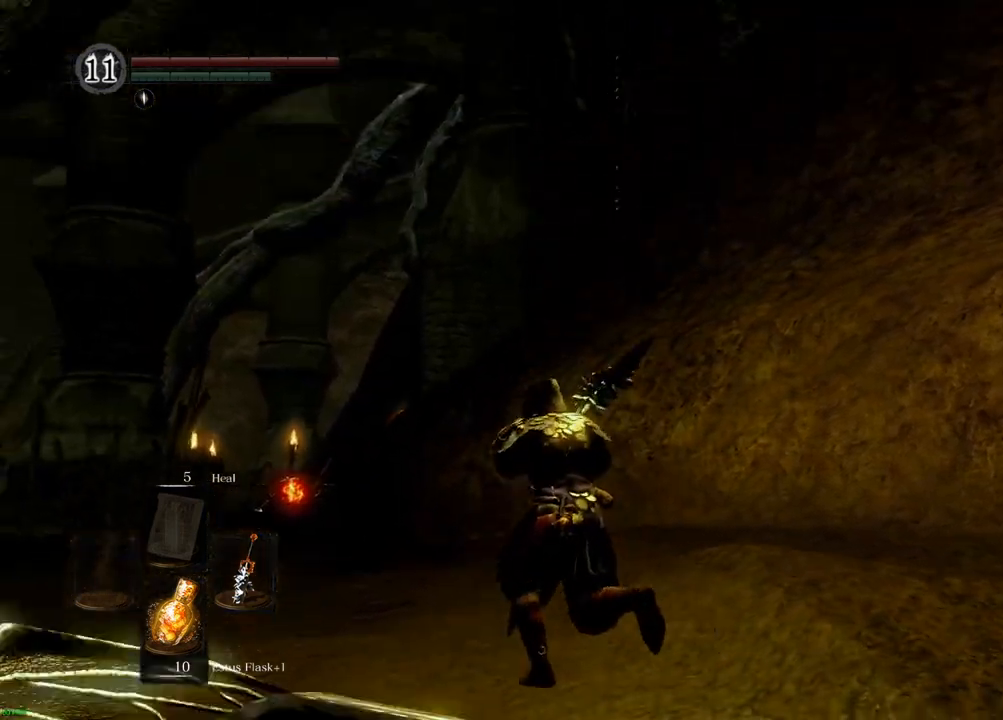
{"dt_ms": 500, "buttons": [], "left_stick": "up", "right_stick": "center", "events": [[67, "left_stick", "up"], [83, "right_stick", "center"]]}
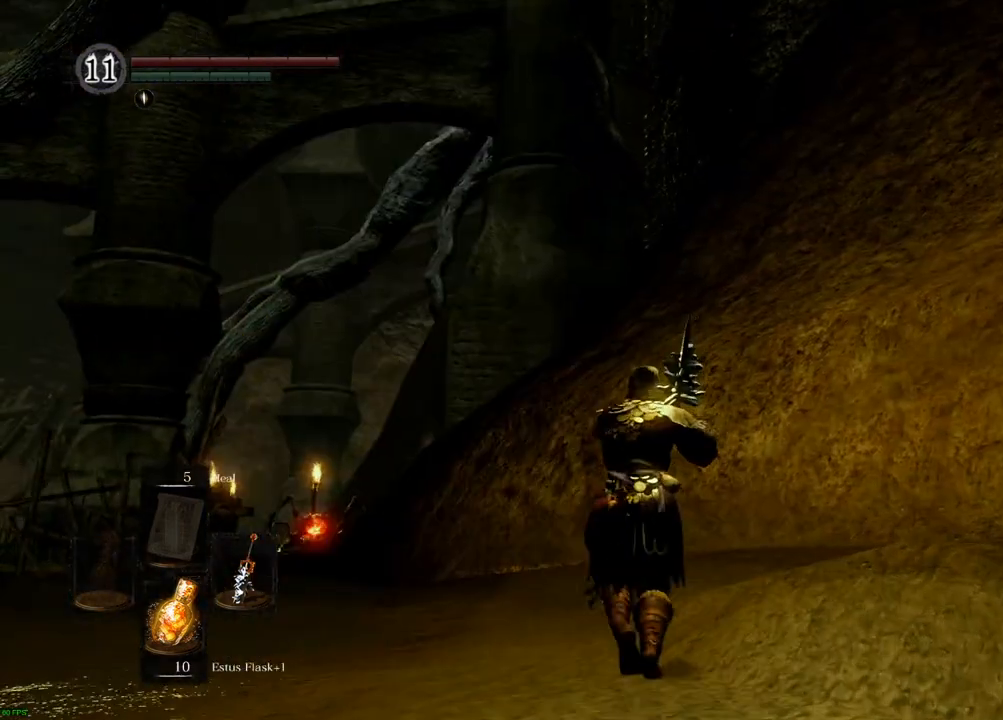
{"dt_ms": 500, "buttons": [], "left_stick": "center", "right_stick": "down-right", "events": [[300, "left_stick", "center"], [367, "right_stick", "right"], [467, "right_stick", "down-right"]]}
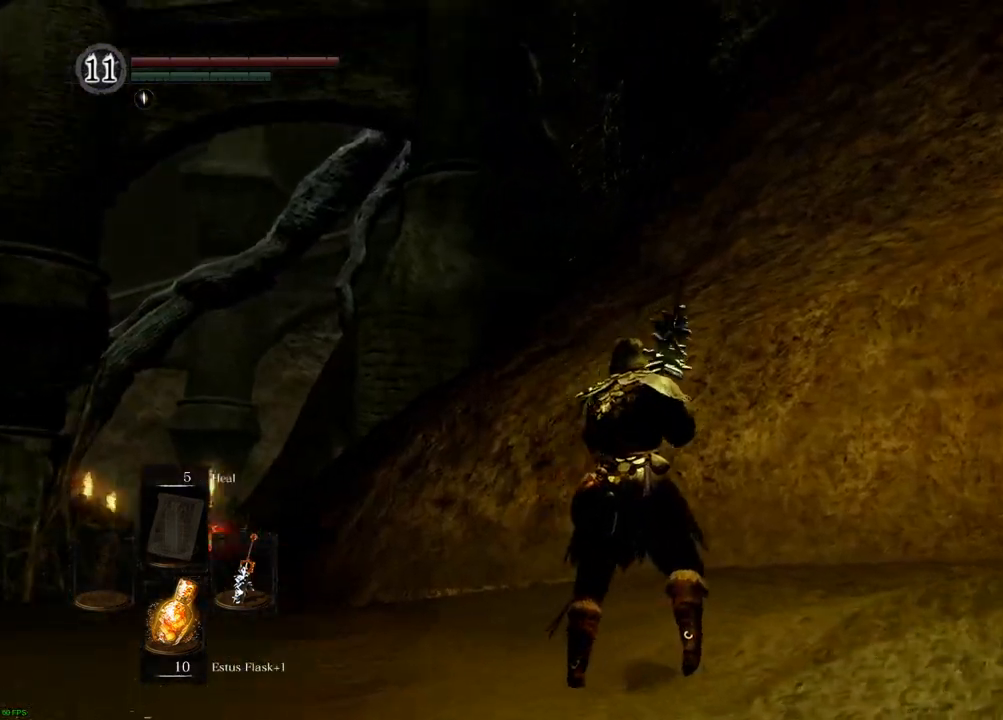
{"dt_ms": 500, "buttons": [], "left_stick": "center", "right_stick": "down-left", "events": [[150, "right_stick", "center"], [433, "right_stick", "down-left"]]}
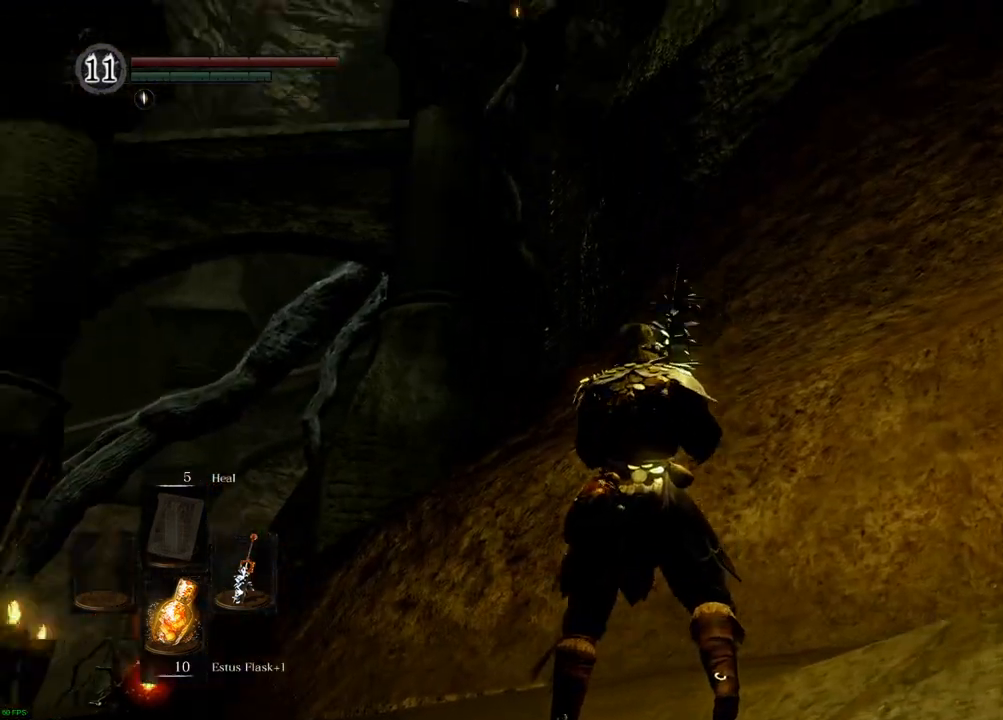
{"dt_ms": 500, "buttons": [], "left_stick": "center", "right_stick": "center", "events": [[117, "right_stick", "center"]]}
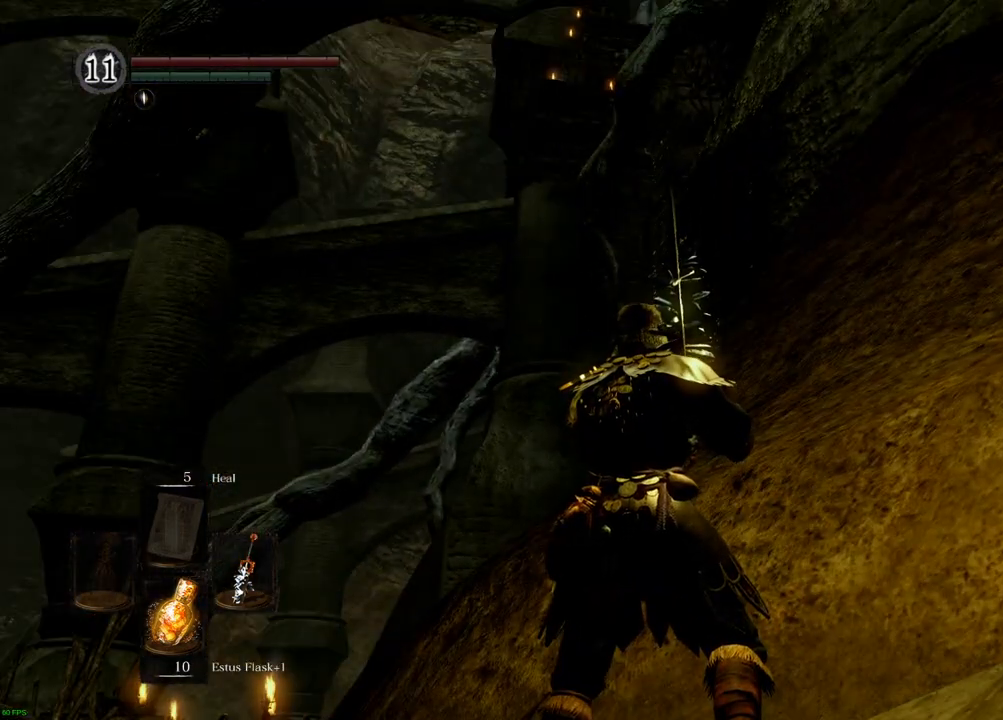
{"dt_ms": 500, "buttons": [], "left_stick": "center", "right_stick": "center", "events": []}
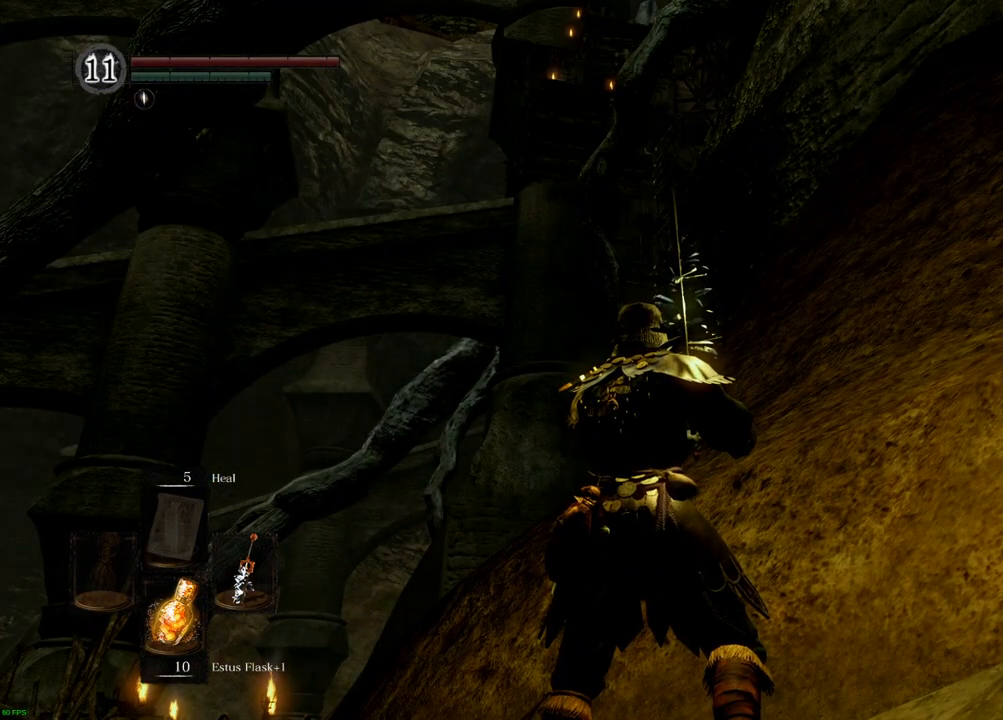
{"dt_ms": 500, "buttons": [], "left_stick": "center", "right_stick": "center", "events": []}
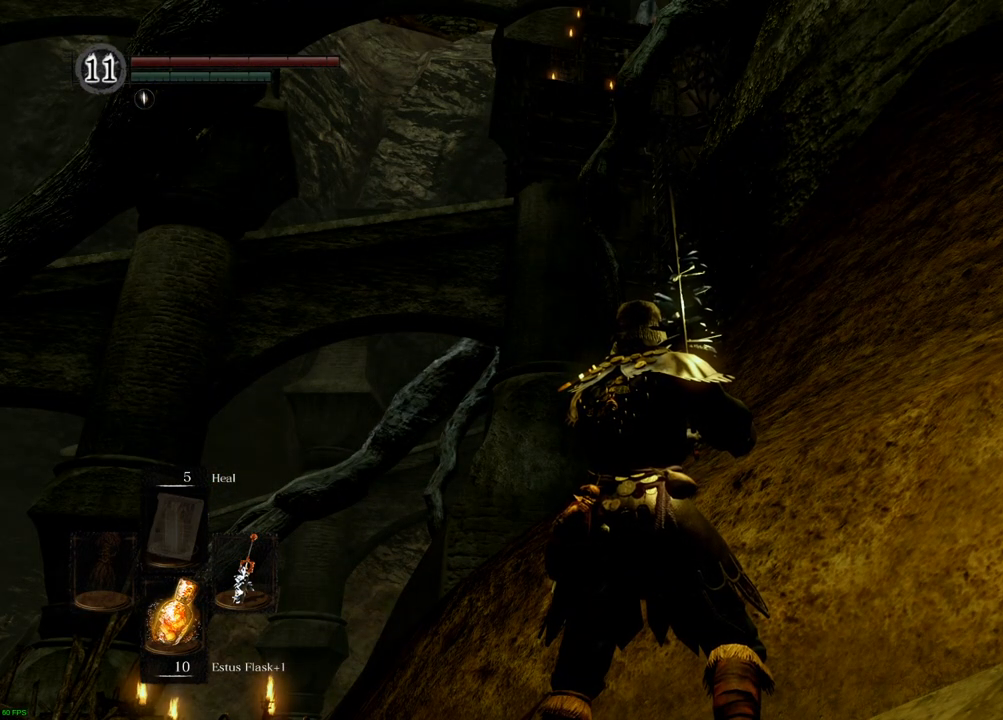
{"dt_ms": 500, "buttons": [], "left_stick": "center", "right_stick": "center", "events": []}
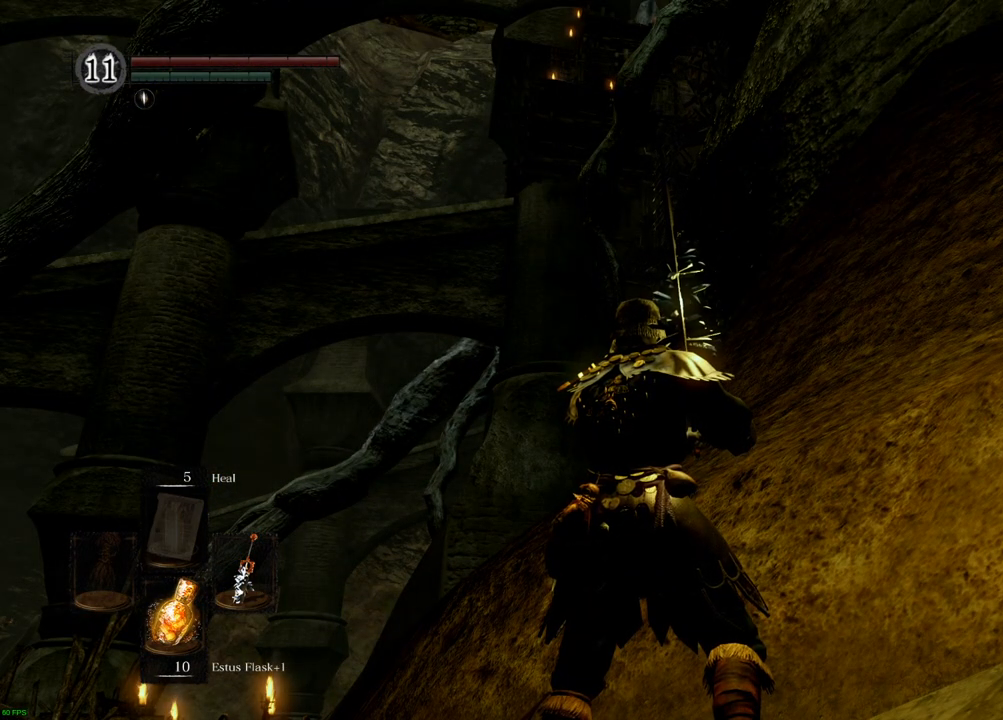
{"dt_ms": 500, "buttons": [], "left_stick": "center", "right_stick": "center", "events": []}
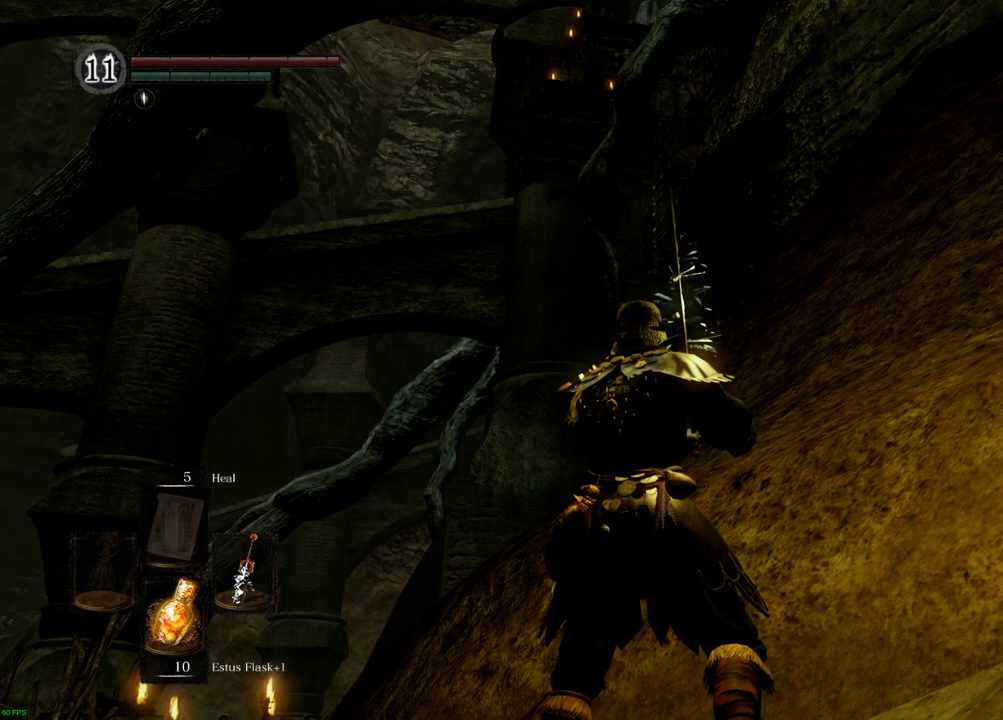
{"dt_ms": 1000, "buttons": [], "left_stick": "center", "right_stick": "up-left"}
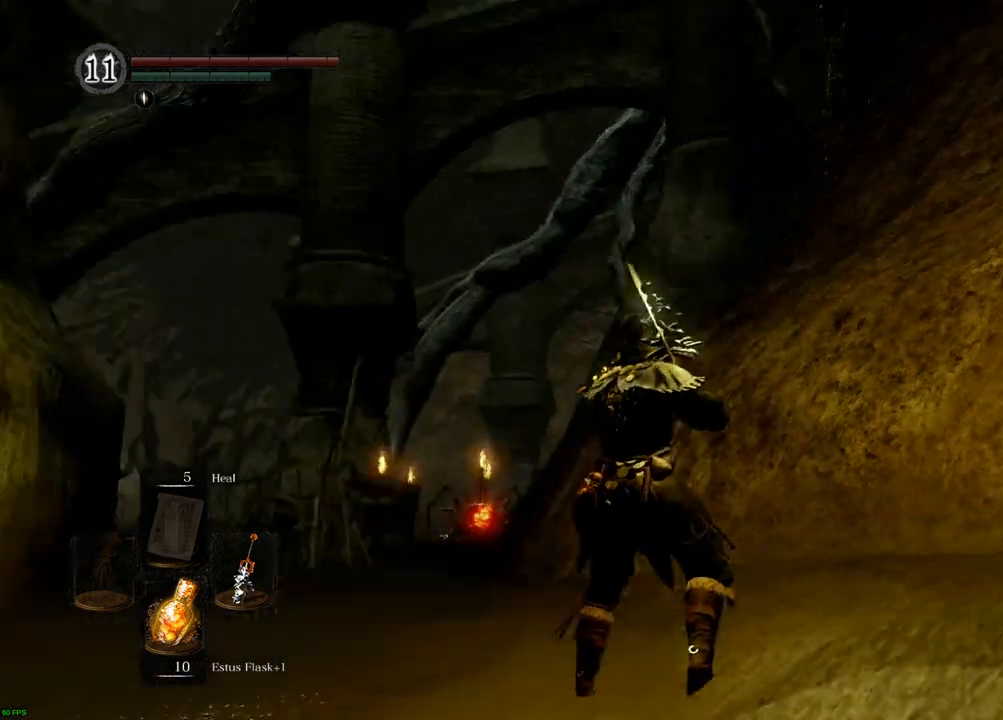
{"dt_ms": 500, "buttons": [], "left_stick": "center", "right_stick": "up-left", "events": []}
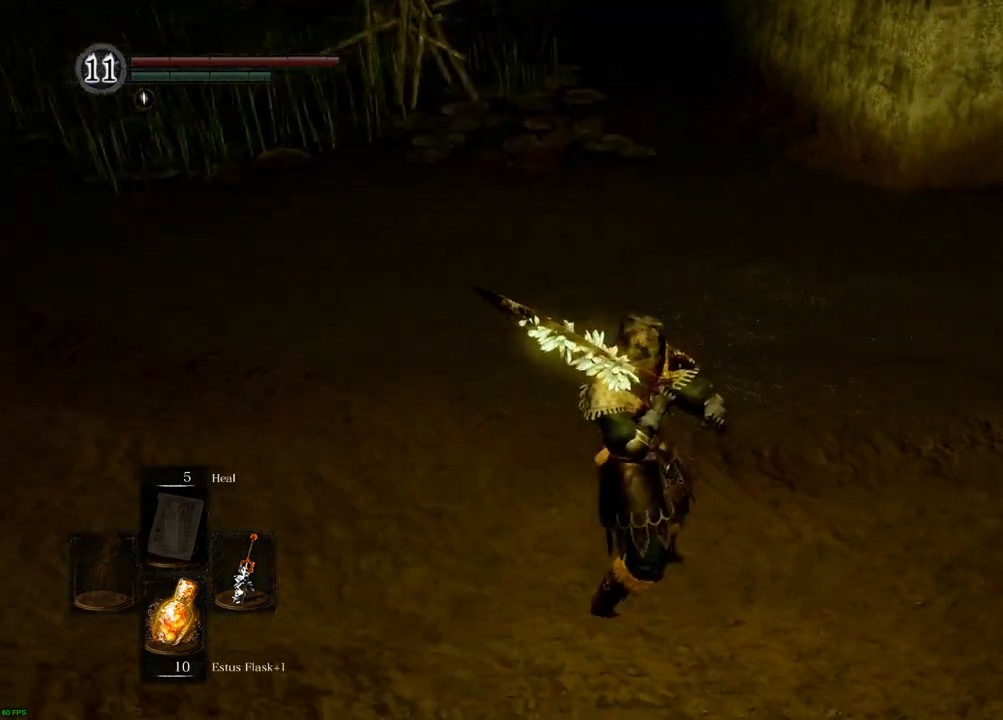
{"dt_ms": 500, "buttons": [], "left_stick": "center", "right_stick": "left", "events": [[17, "right_stick", "left"], [317, "right_stick", "center"], [483, "right_stick", "left"]]}
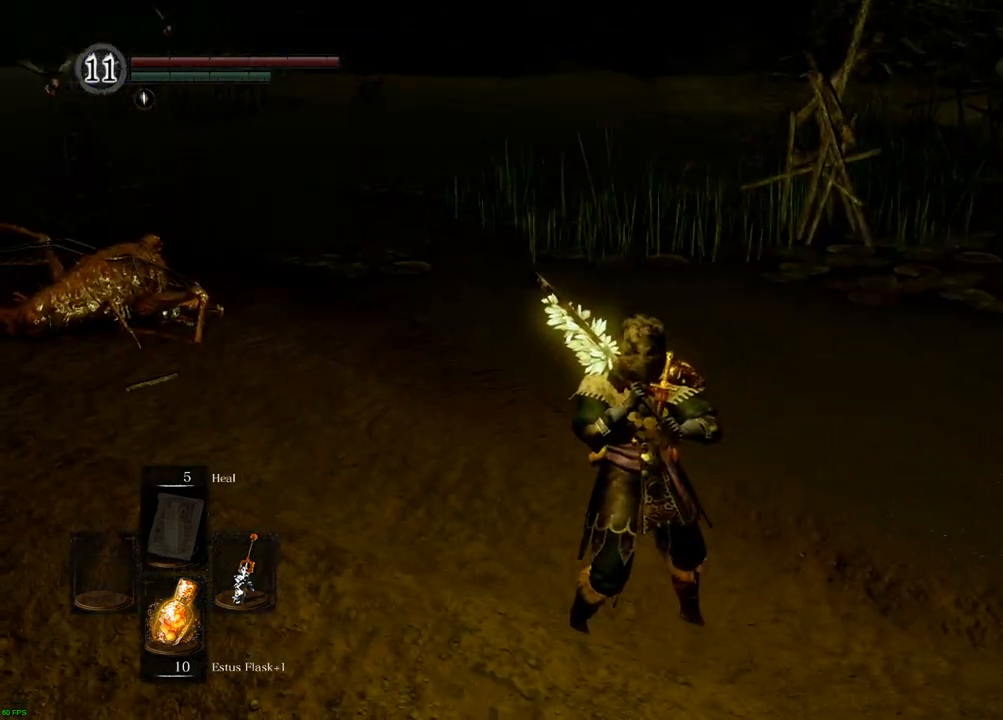
{"dt_ms": 500, "buttons": [], "left_stick": "center", "right_stick": "left", "events": [[200, "right_stick", "center"], [467, "right_stick", "left"]]}
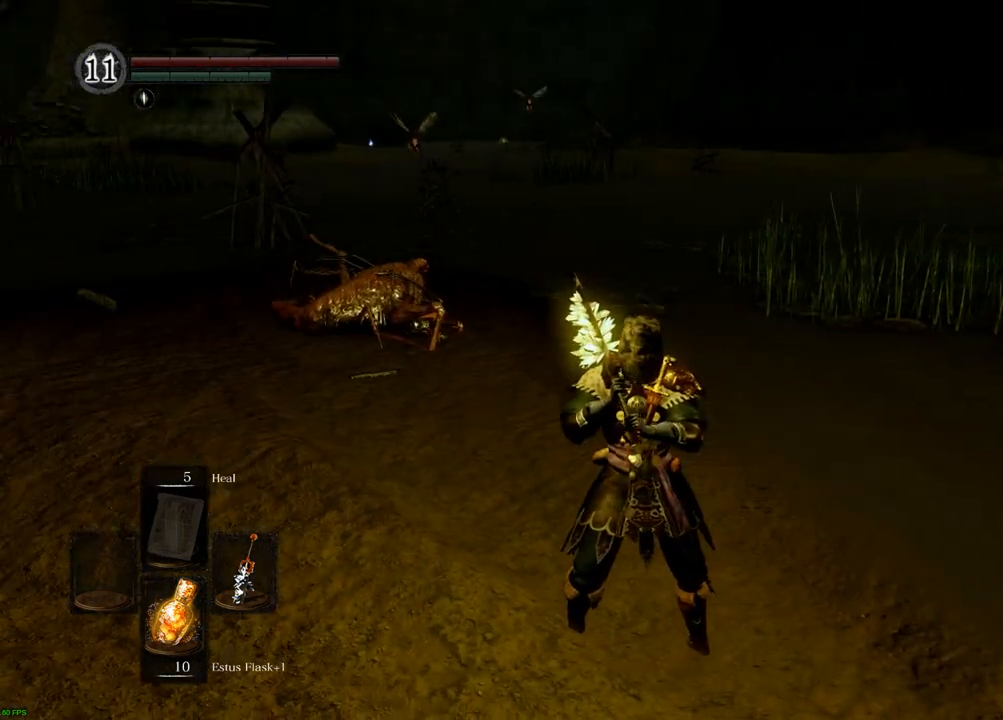
{"dt_ms": 500, "buttons": [], "left_stick": "center", "right_stick": "right", "events": [[167, "right_stick", "center"], [317, "right_stick", "right"]]}
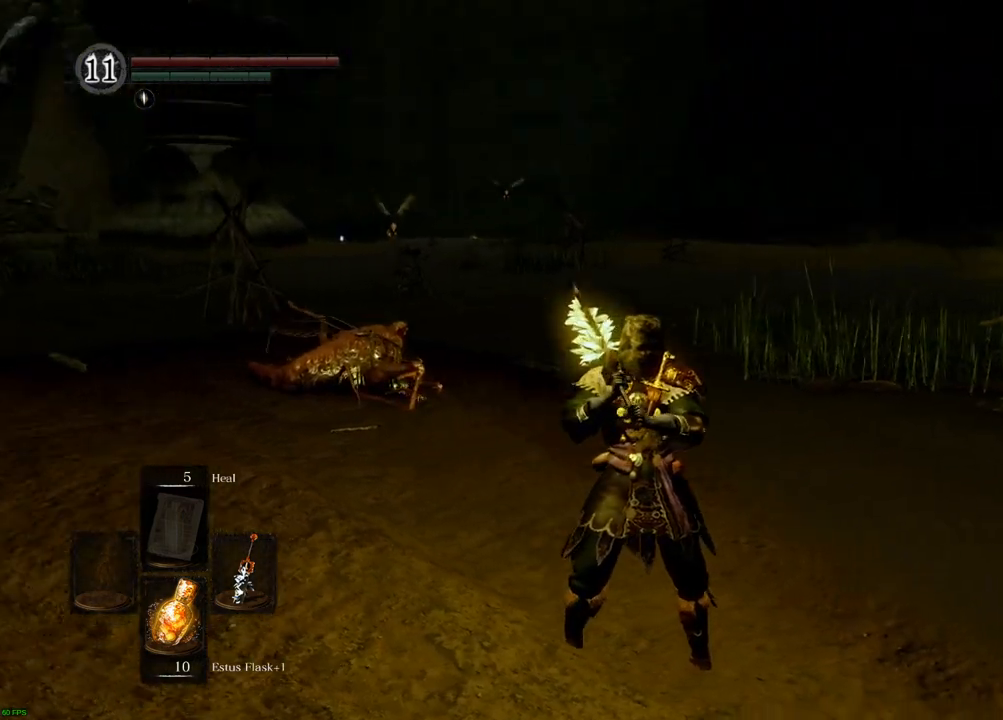
{"dt_ms": 500, "buttons": [], "left_stick": "center", "right_stick": "right", "events": []}
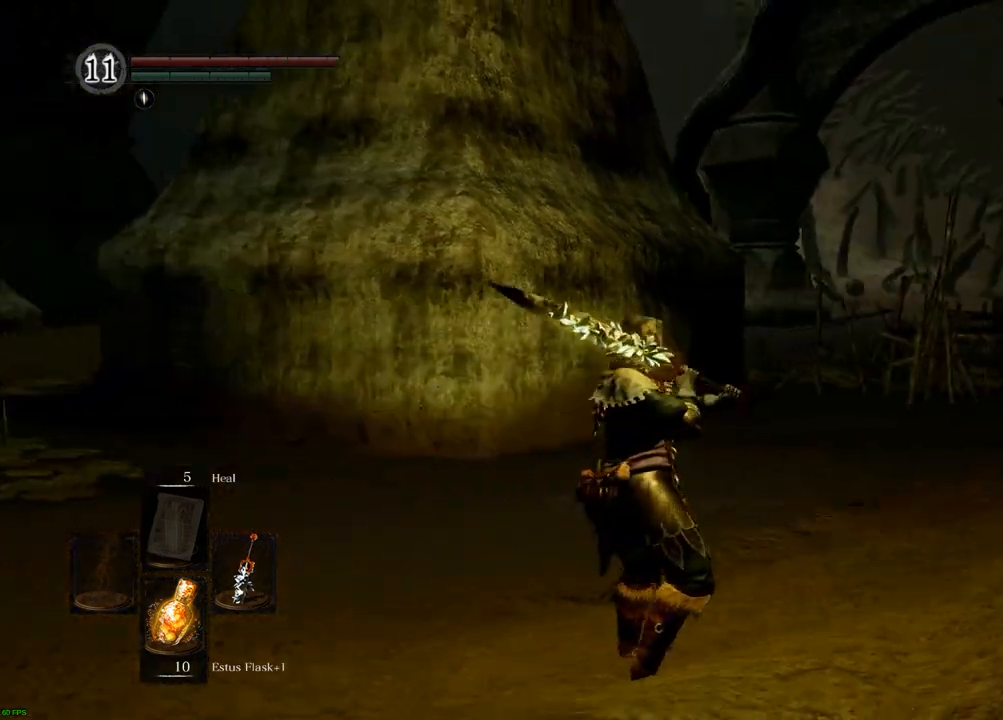
{"dt_ms": 500, "buttons": [], "left_stick": "center", "right_stick": "center", "events": [[300, "right_stick", "center"]]}